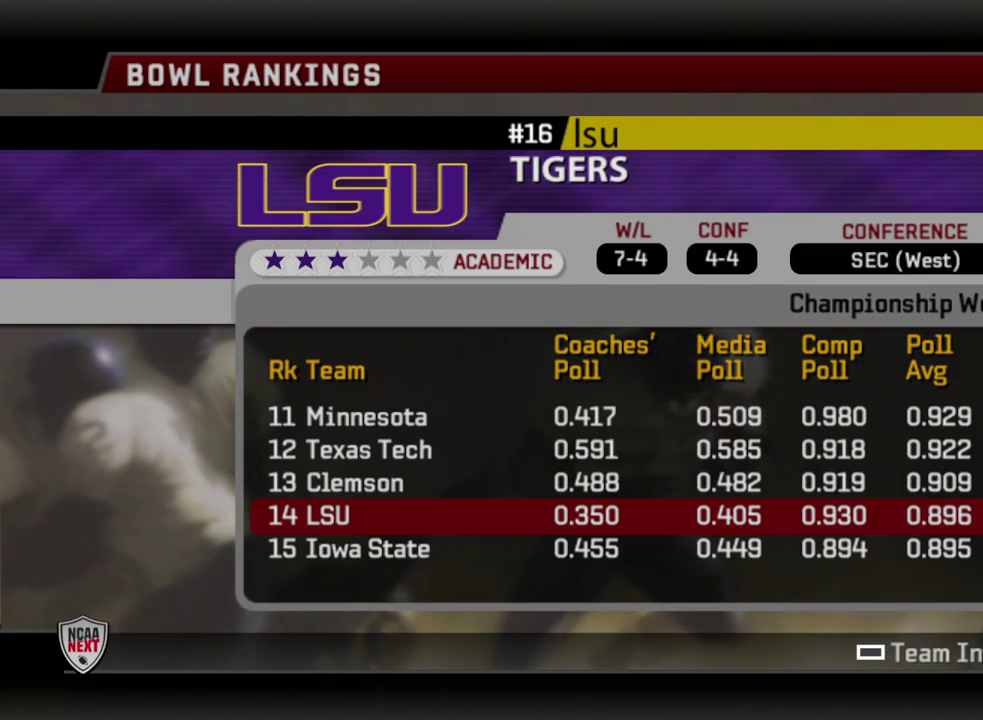
Gameplay with a controller (PlayStation layout); each line is a JSON object with the inputs held at the frame after it (dt_ms = milliseconds from this image to that frame). "events" lists button and stick changes between this image and that frame as [ms after this image, input, new state], when the widget could be followed in between. Not read: R1.
{"dt_ms": 300, "buttons": ["TRIANGLE"], "left_stick": "center", "right_stick": "center", "events": [[250, "TRIANGLE", "down"]]}
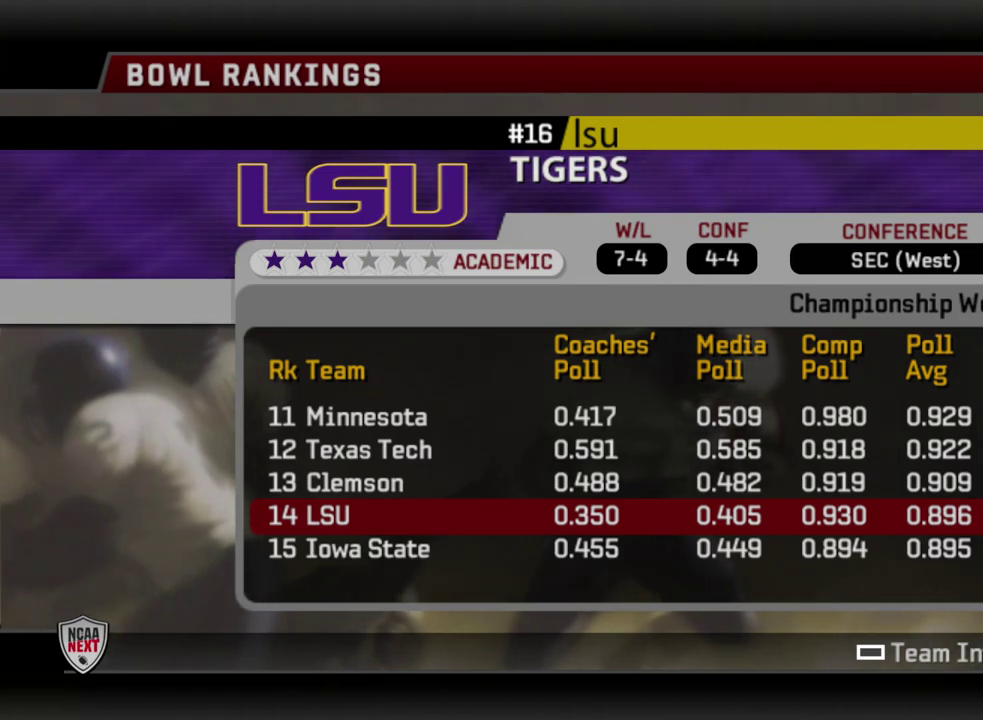
{"dt_ms": 700, "buttons": [], "left_stick": "center", "right_stick": "center", "events": [[83, "TRIANGLE", "up"]]}
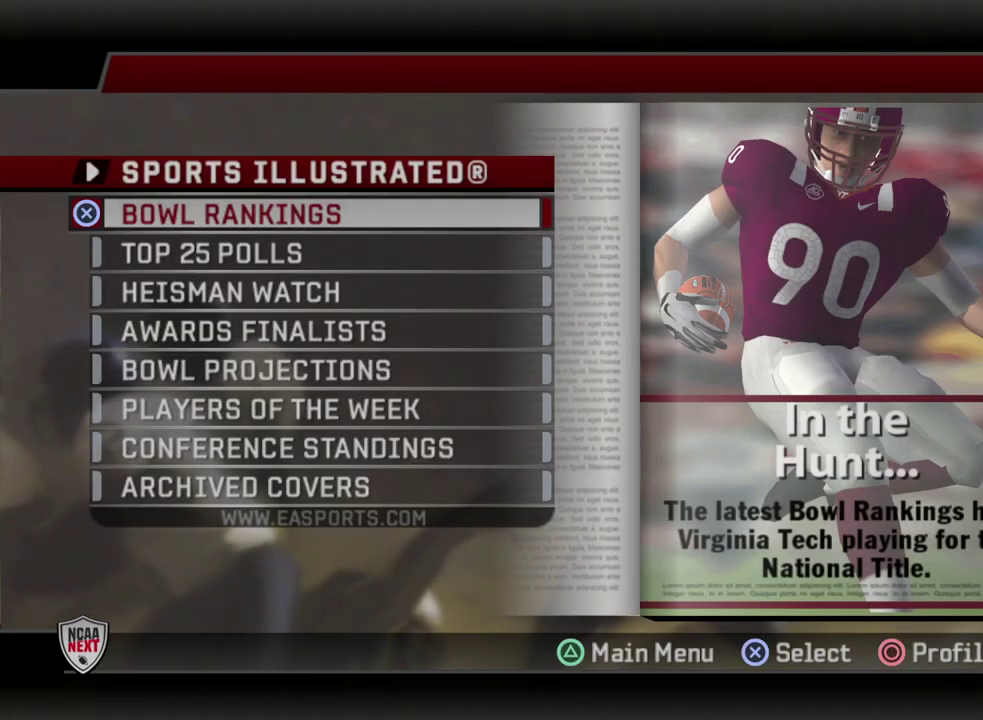
{"dt_ms": 600, "buttons": [], "left_stick": "center", "right_stick": "center", "events": [[250, "DPAD_DOWN", "down"], [367, "DPAD_DOWN", "up"], [467, "DPAD_DOWN", "down"], [583, "DPAD_DOWN", "up"]]}
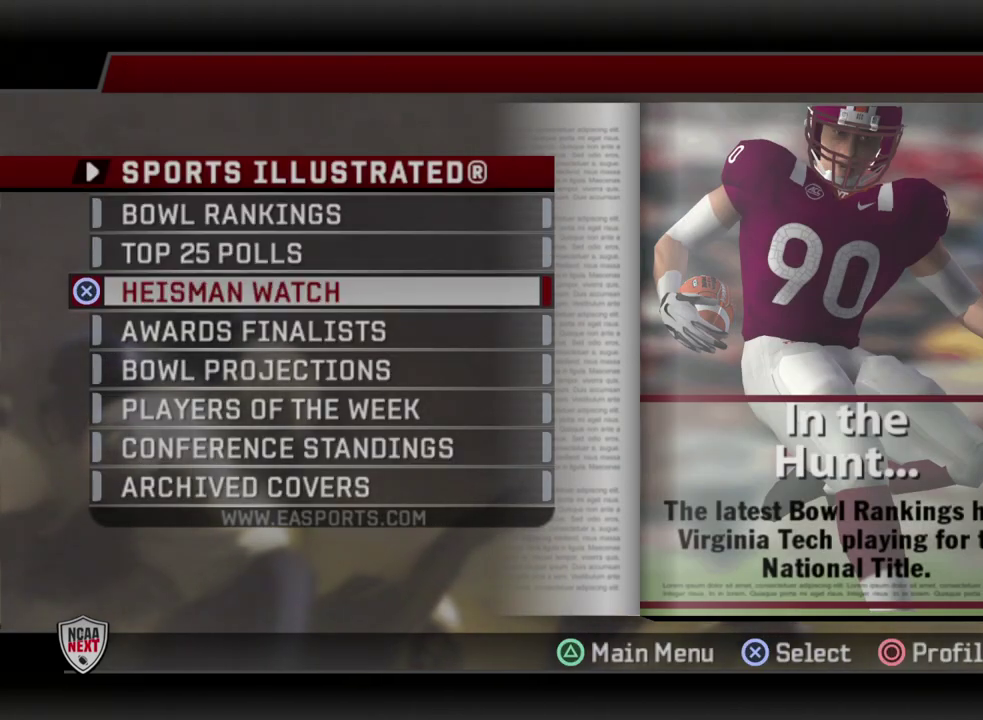
{"dt_ms": 400, "buttons": [], "left_stick": "center", "right_stick": "center", "events": []}
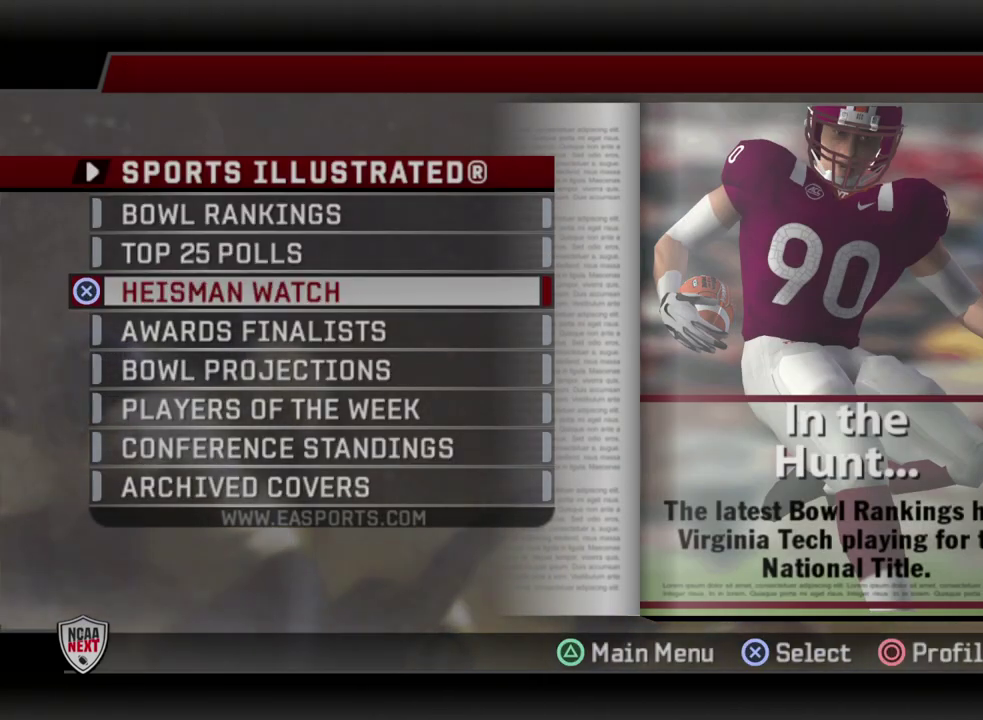
{"dt_ms": 500, "buttons": [], "left_stick": "center", "right_stick": "center", "events": []}
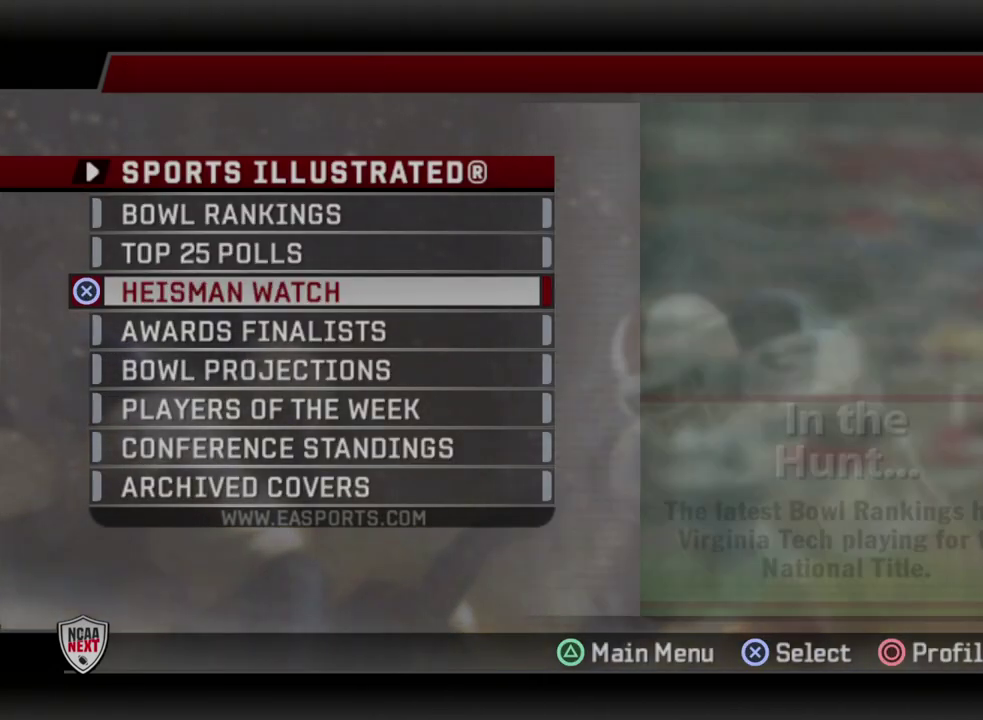
{"dt_ms": 600, "buttons": [], "left_stick": "center", "right_stick": "center", "events": []}
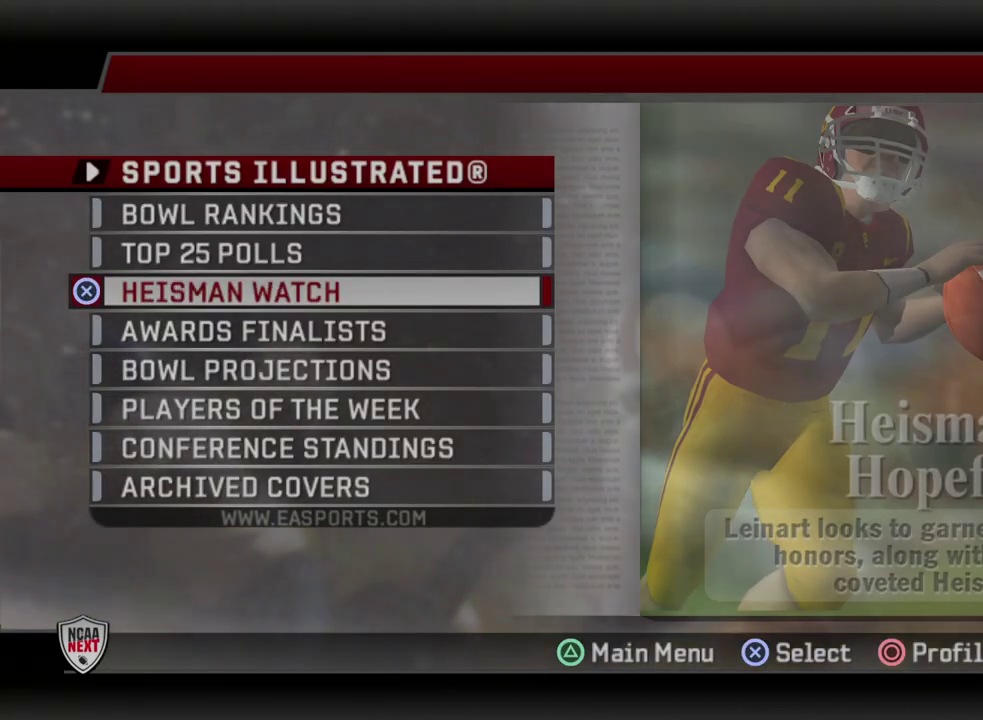
{"dt_ms": 400, "buttons": ["CROSS"], "left_stick": "center", "right_stick": "center", "events": [[367, "CROSS", "down"]]}
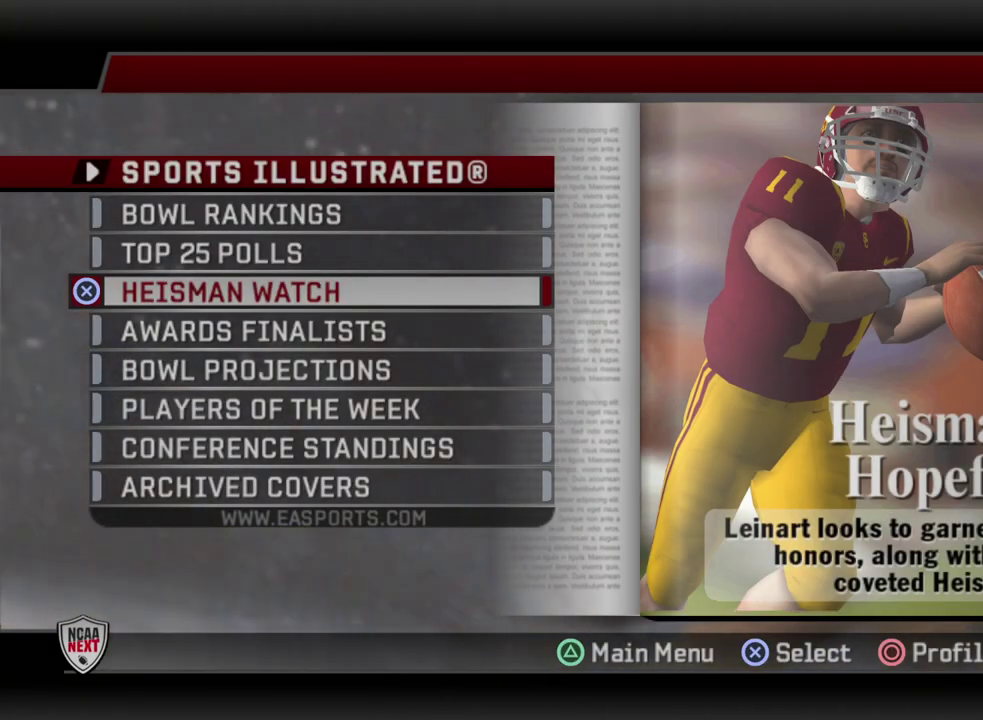
{"dt_ms": 500, "buttons": [], "left_stick": "center", "right_stick": "center", "events": [[150, "CROSS", "up"]]}